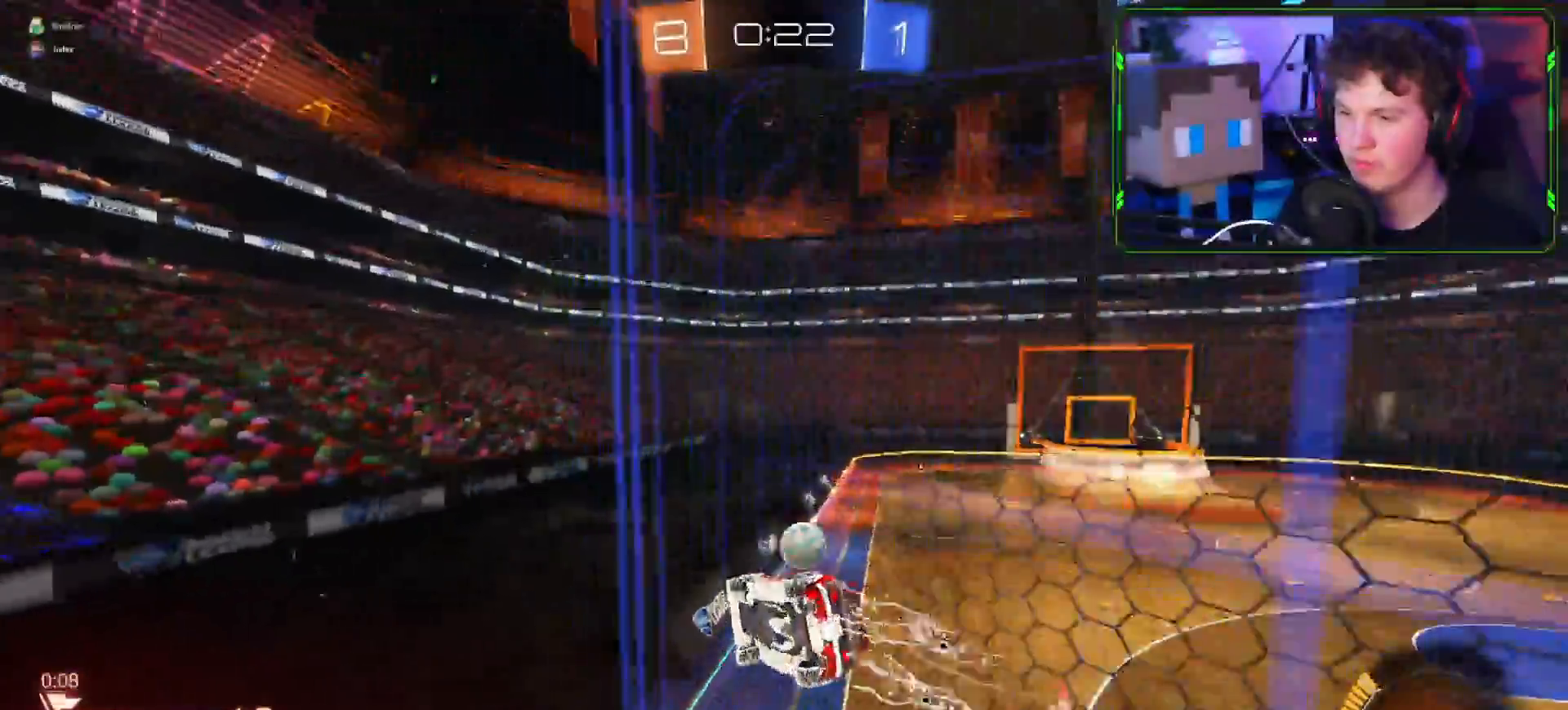
Gameplay with a controller (PlayStation layout); each line is a JSON object with the inputs held at the frame after it. "events" lists button and stick changes between this image and that frame as [ms after this image, input, new state], when the widget could be followed in between.
{"buttons": ["CROSS", "R1", "R2"], "left_stick": "down-left", "right_stick": "center", "events": [[83, "R1", "down"], [133, "left_stick", "down-left"], [200, "R1", "up"], [383, "R1", "down"]]}
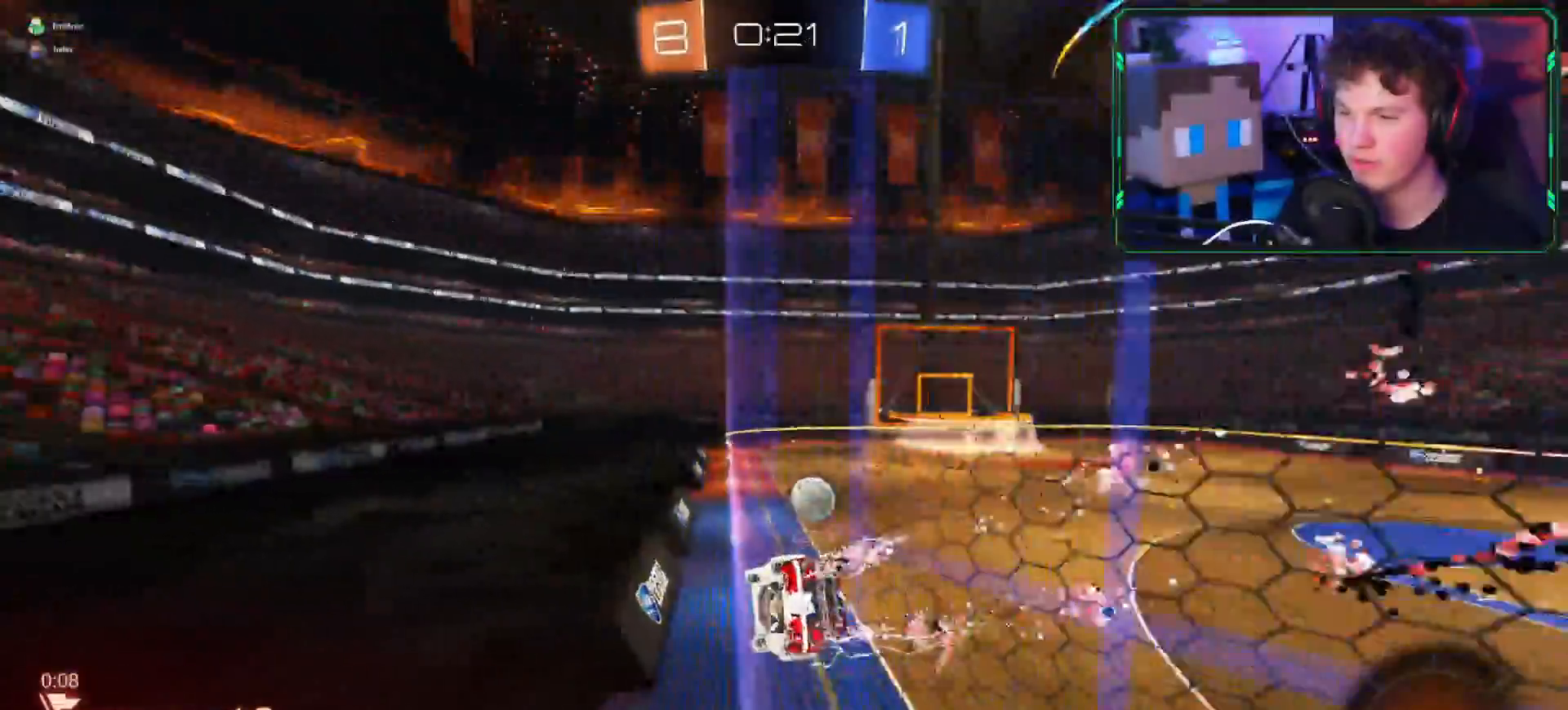
{"buttons": ["CROSS", "R2"], "left_stick": "center", "right_stick": "center", "events": [[17, "R1", "up"], [33, "CROSS", "up"], [33, "left_stick", "center"], [67, "TRIANGLE", "down"], [184, "CROSS", "down"], [184, "TRIANGLE", "up"]]}
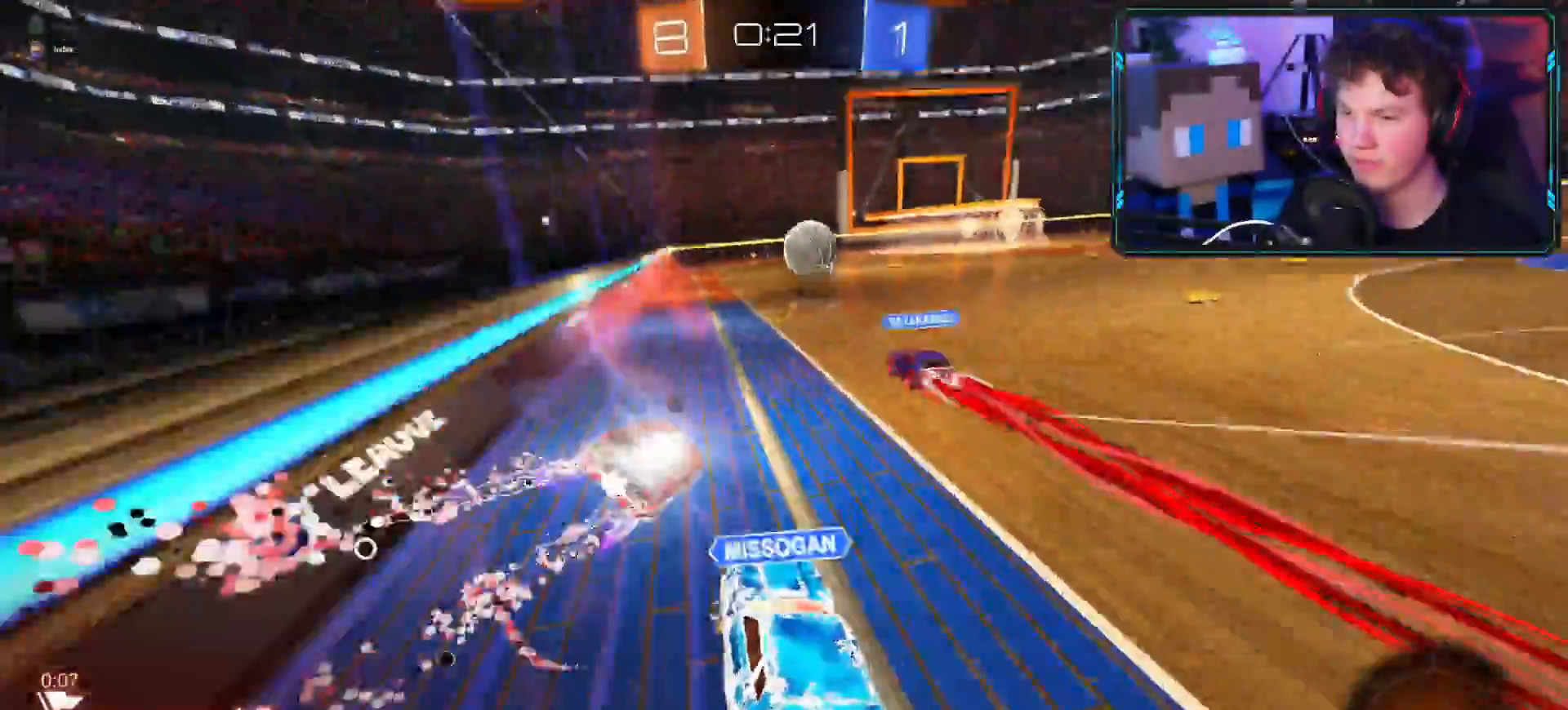
{"buttons": ["CROSS", "R2"], "left_stick": "left", "right_stick": "up-right"}
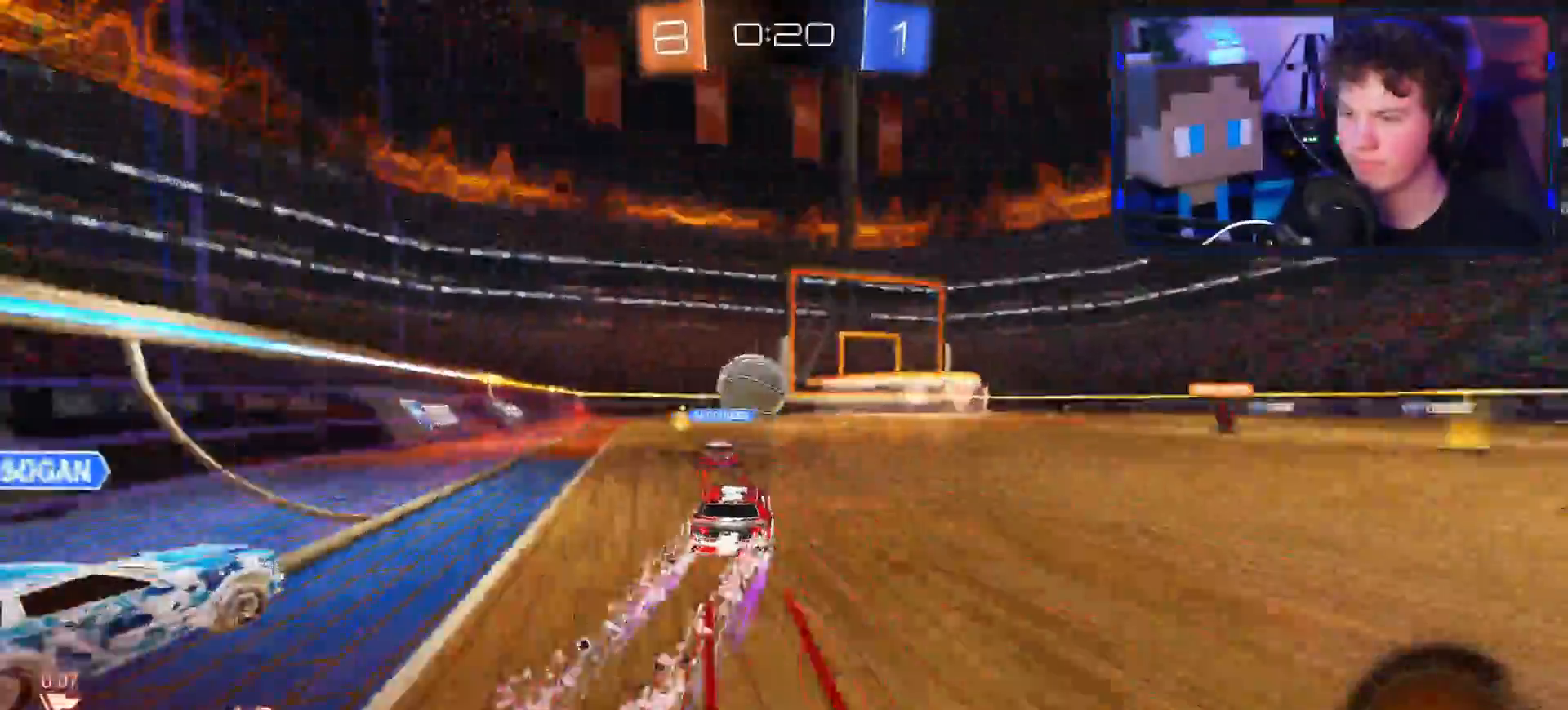
{"buttons": ["R1", "R2"], "left_stick": "up", "right_stick": "center", "events": [[17, "left_stick", "center"], [33, "right_stick", "center"], [300, "CROSS", "up"], [367, "left_stick", "left"], [434, "R1", "down"], [467, "left_stick", "up"]]}
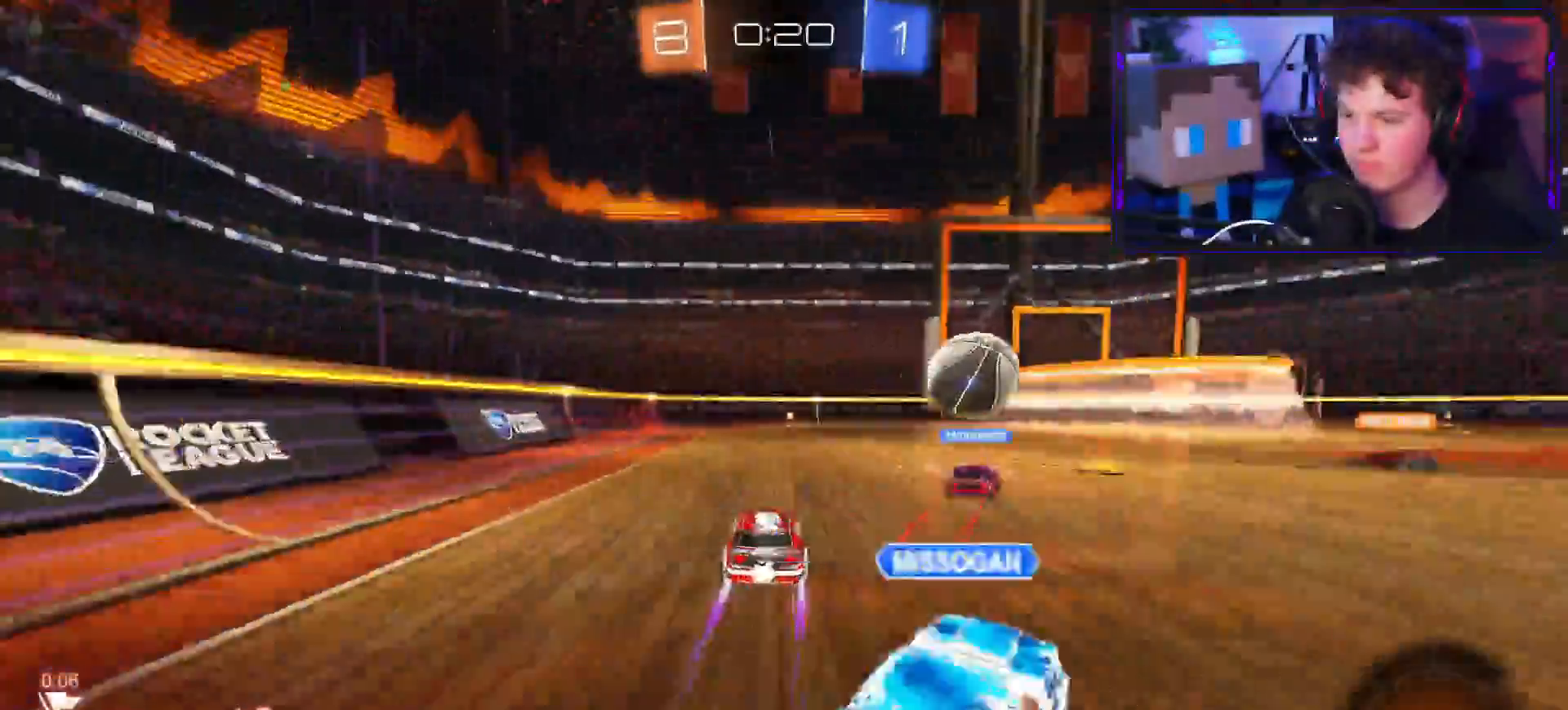
{"buttons": ["CROSS", "R2"], "left_stick": "left", "right_stick": "center", "events": [[50, "R1", "up"], [50, "TRIANGLE", "down"], [66, "left_stick", "up-right"], [150, "TRIANGLE", "up"], [216, "left_stick", "left"], [367, "CROSS", "down"]]}
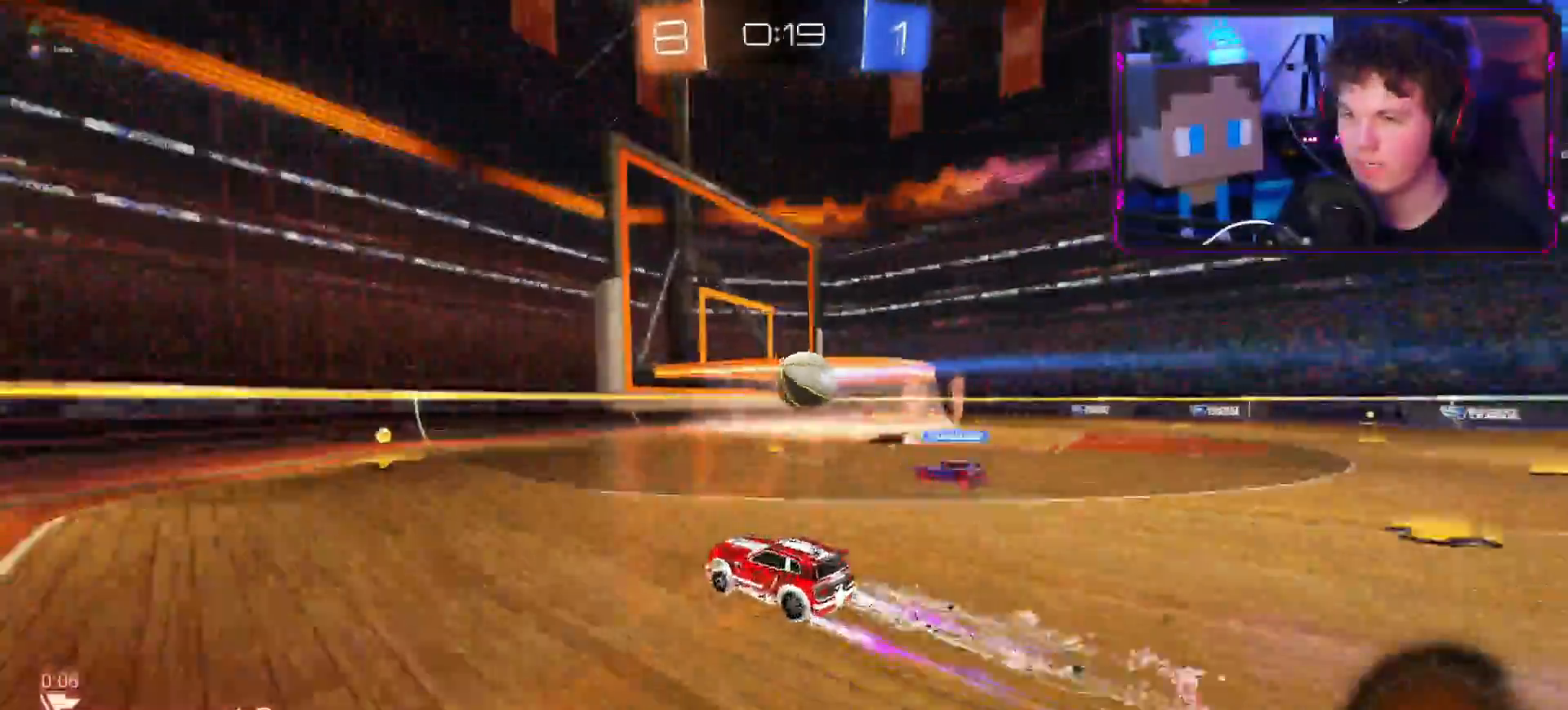
{"buttons": ["R2"], "left_stick": "right", "right_stick": "center", "events": [[17, "left_stick", "center"], [184, "left_stick", "down-left"], [300, "CROSS", "up"], [317, "left_stick", "right"], [400, "L1", "down"], [484, "L1", "up"]]}
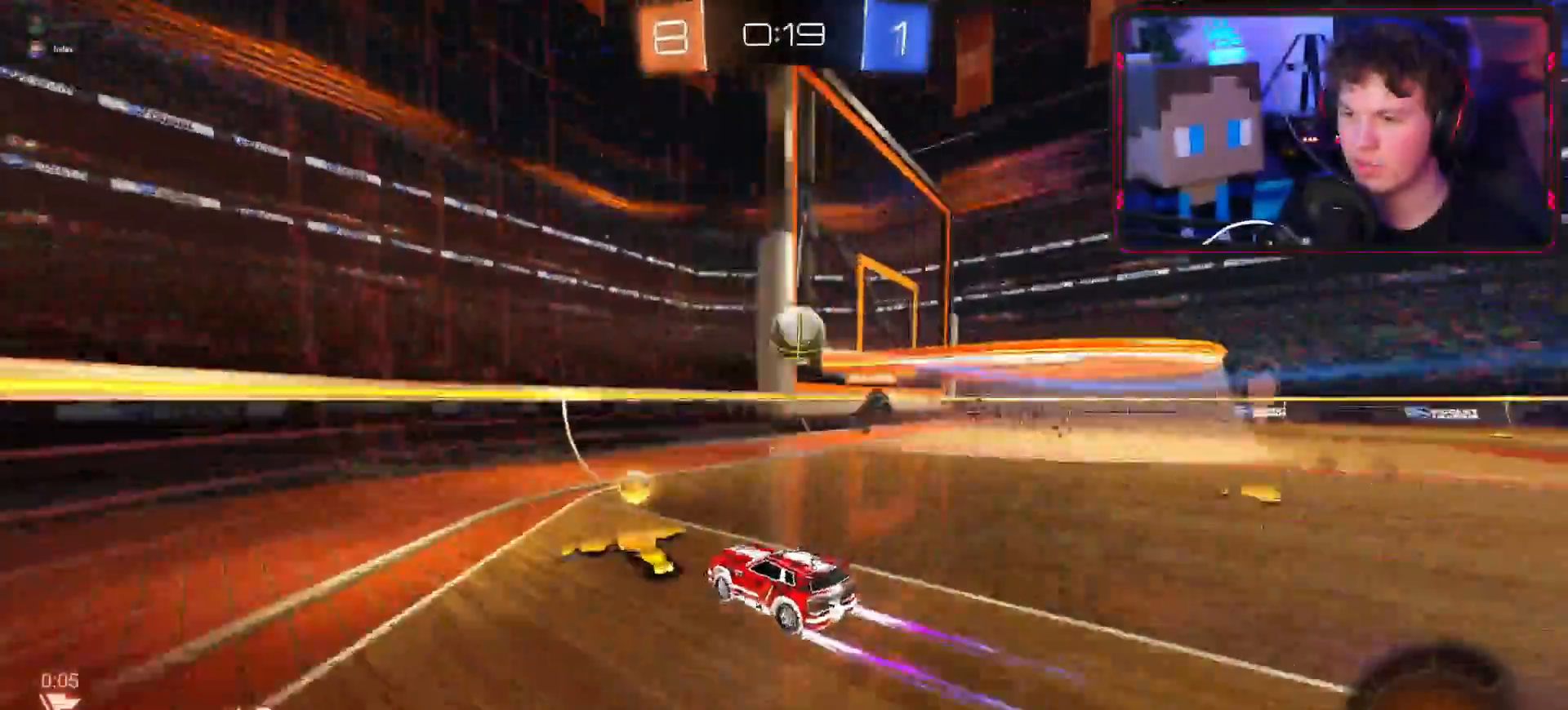
{"buttons": ["CROSS", "R2"], "left_stick": "right", "right_stick": "center", "events": [[100, "L1", "down"], [150, "L1", "up"], [200, "R1", "down"], [250, "R1", "up"], [317, "CROSS", "down"]]}
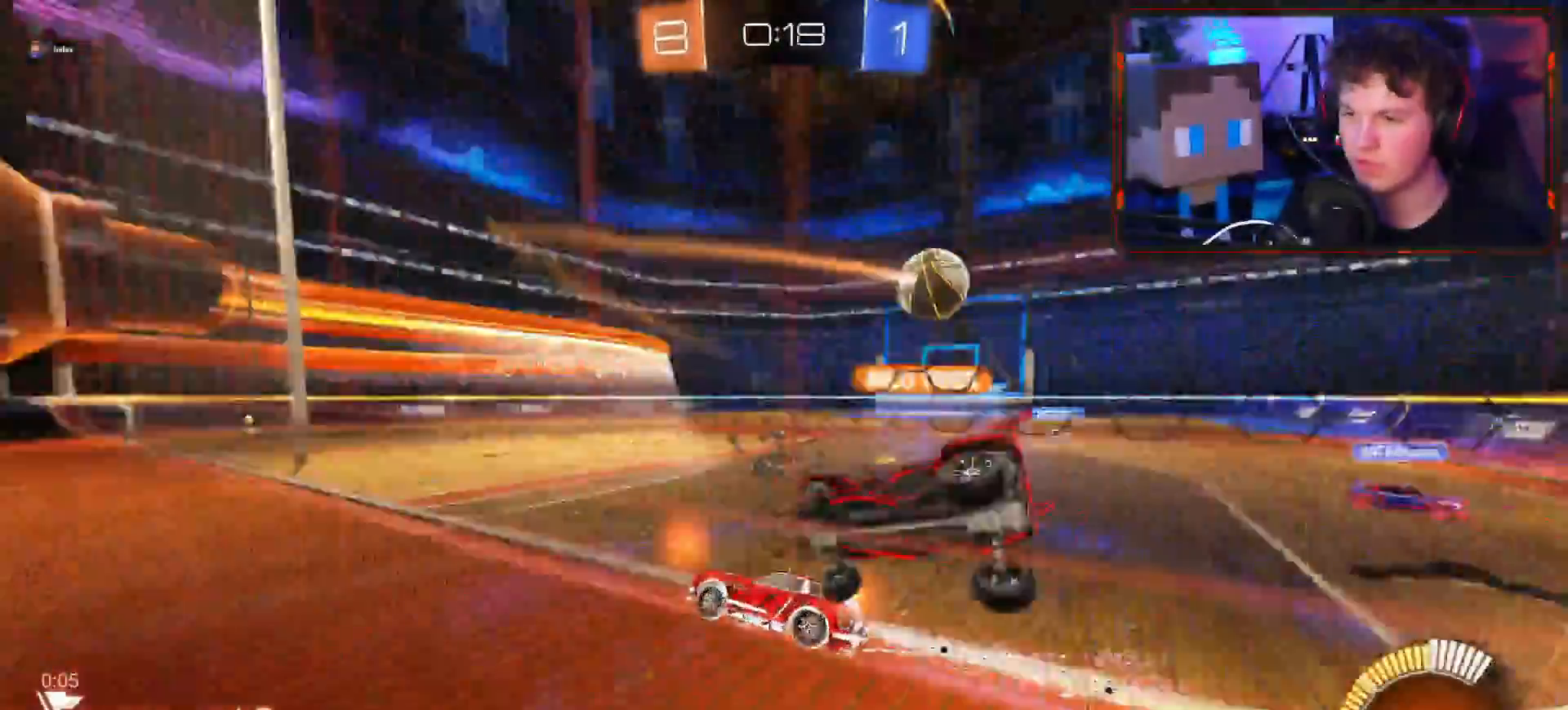
{"buttons": ["R2"], "left_stick": "right", "right_stick": "center", "events": [[234, "L1", "down"], [284, "L1", "up"], [451, "CROSS", "up"]]}
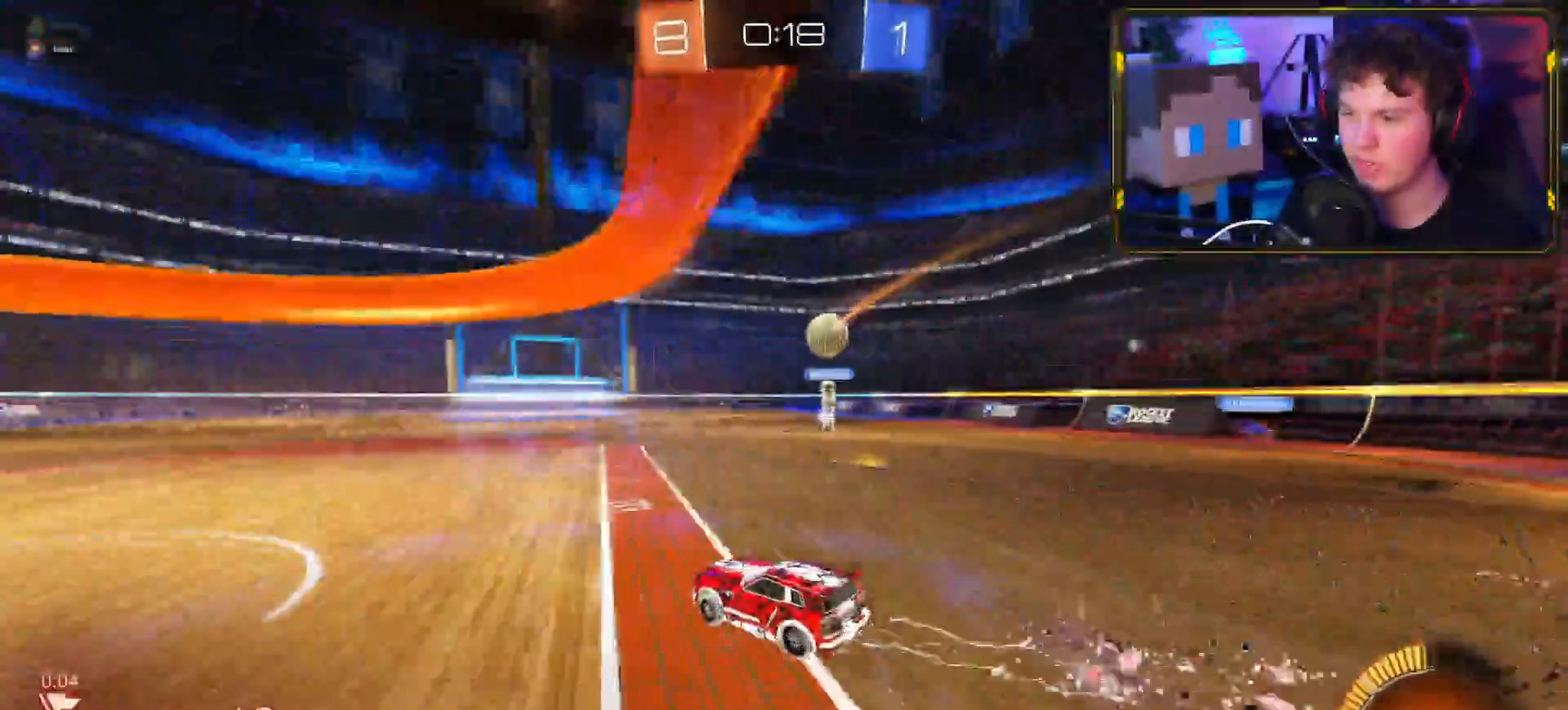
{"buttons": ["R2"], "left_stick": "right", "right_stick": "center", "events": [[283, "CROSS", "down"], [450, "CROSS", "up"]]}
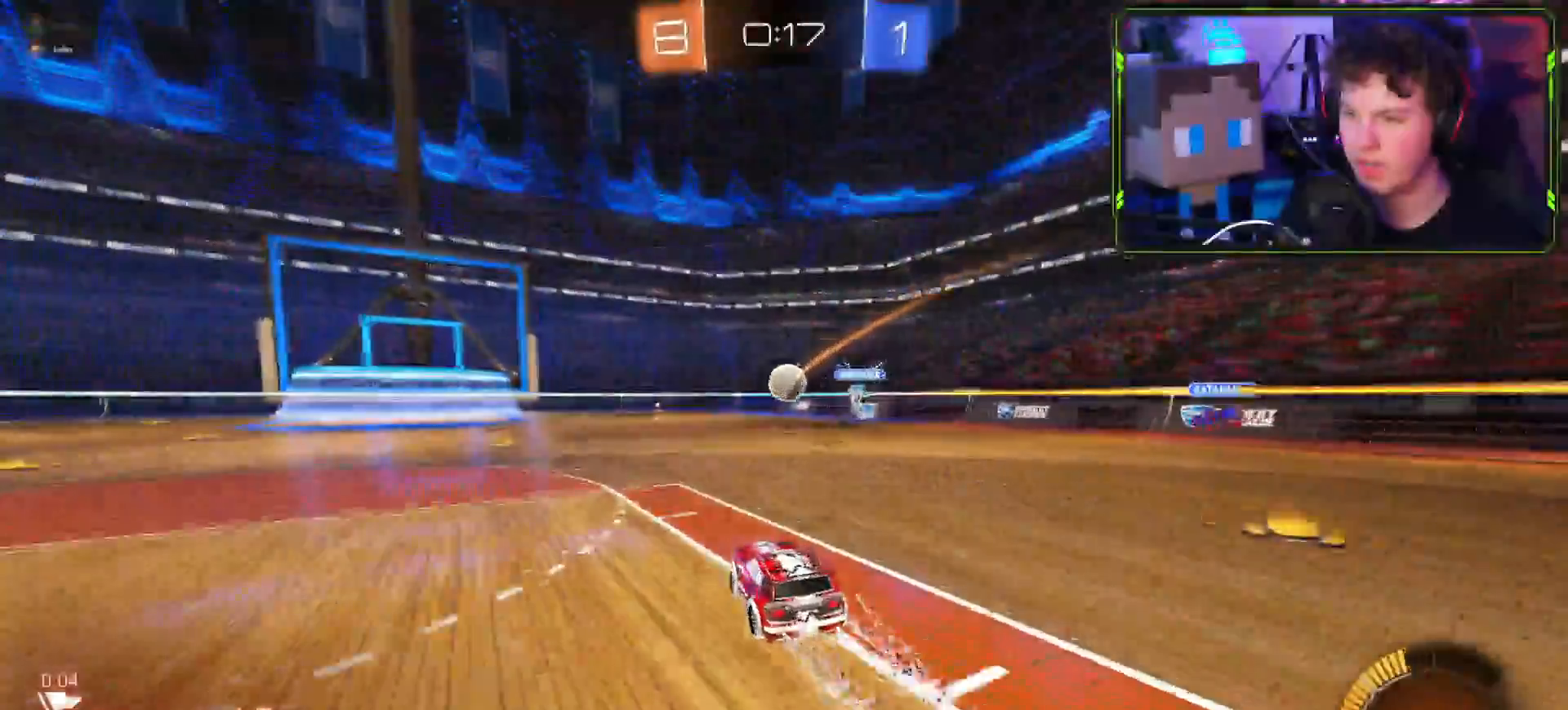
{"buttons": ["R2"], "left_stick": "up", "right_stick": "center", "events": [[50, "CIRCLE", "down"], [84, "left_stick", "up"], [134, "CIRCLE", "up"], [167, "CIRCLE", "down"], [301, "CIRCLE", "up"]]}
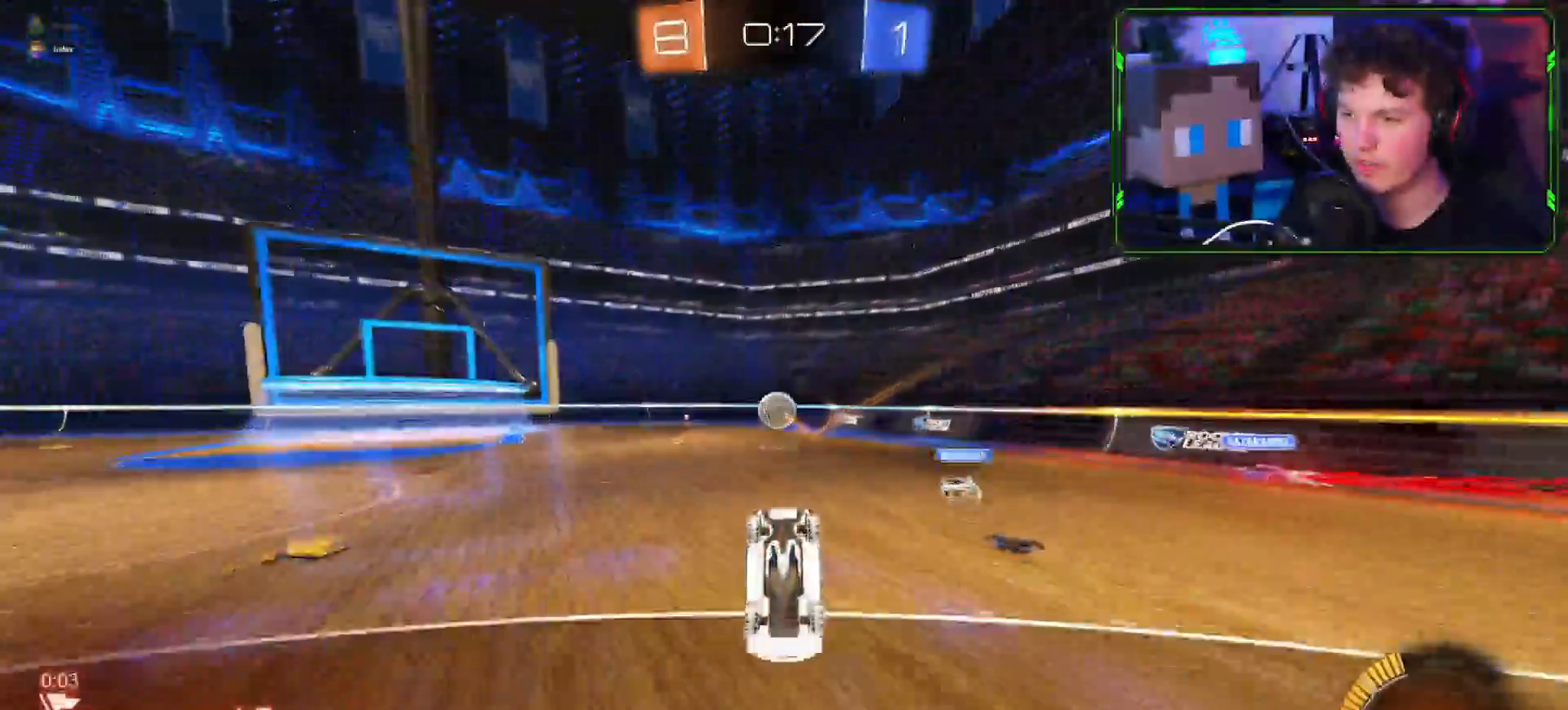
{"buttons": ["R2"], "left_stick": "left", "right_stick": "center", "events": [[33, "R2", "up"], [167, "left_stick", "up-left"], [283, "left_stick", "left"], [400, "R2", "down"]]}